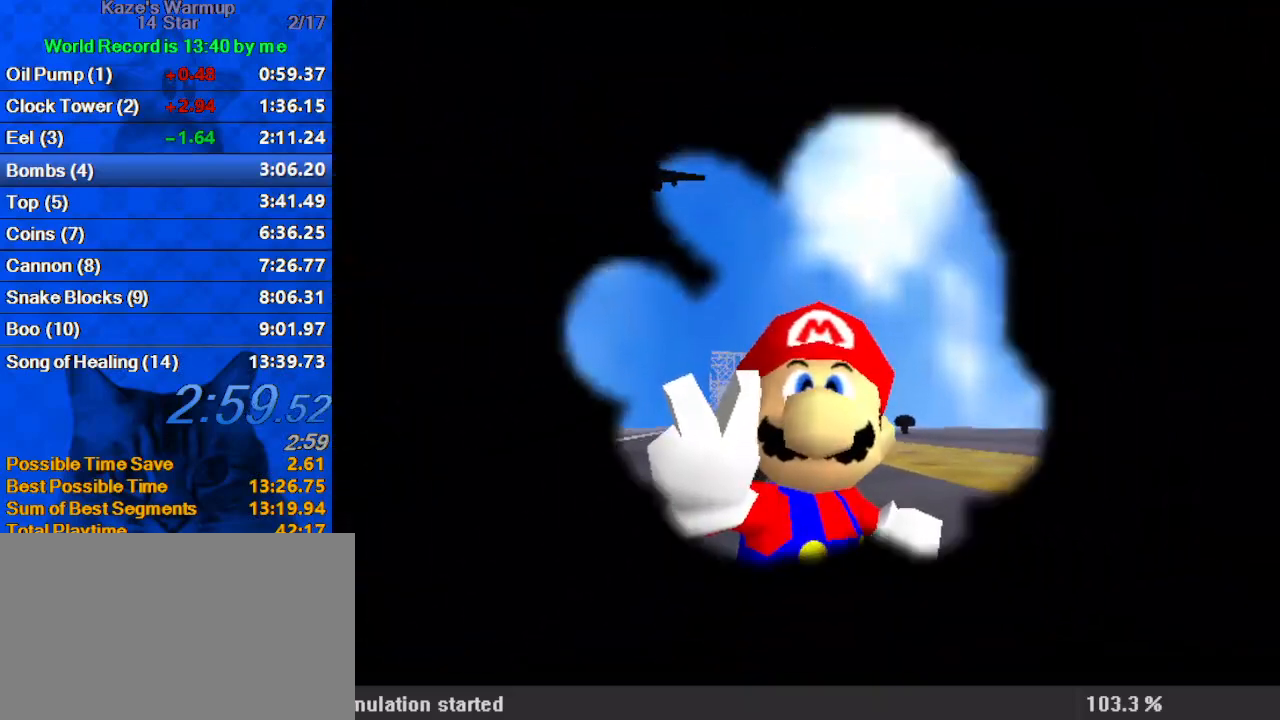
Gameplay with keyboard; each line is a JSON object with the keys held at the frame after it. "events" lists presses ("down") and releases ("up") of "a", "c", "ctrl", "d", "down", "left", "return", "right", "s", "shift", "up", "w", "x" and "y" between this image and that frame as [ms after this image, input, new state], when the widget could be followed in between. No other keys are recorded. Mouse input is not recorded.
{"keys": [], "events": []}
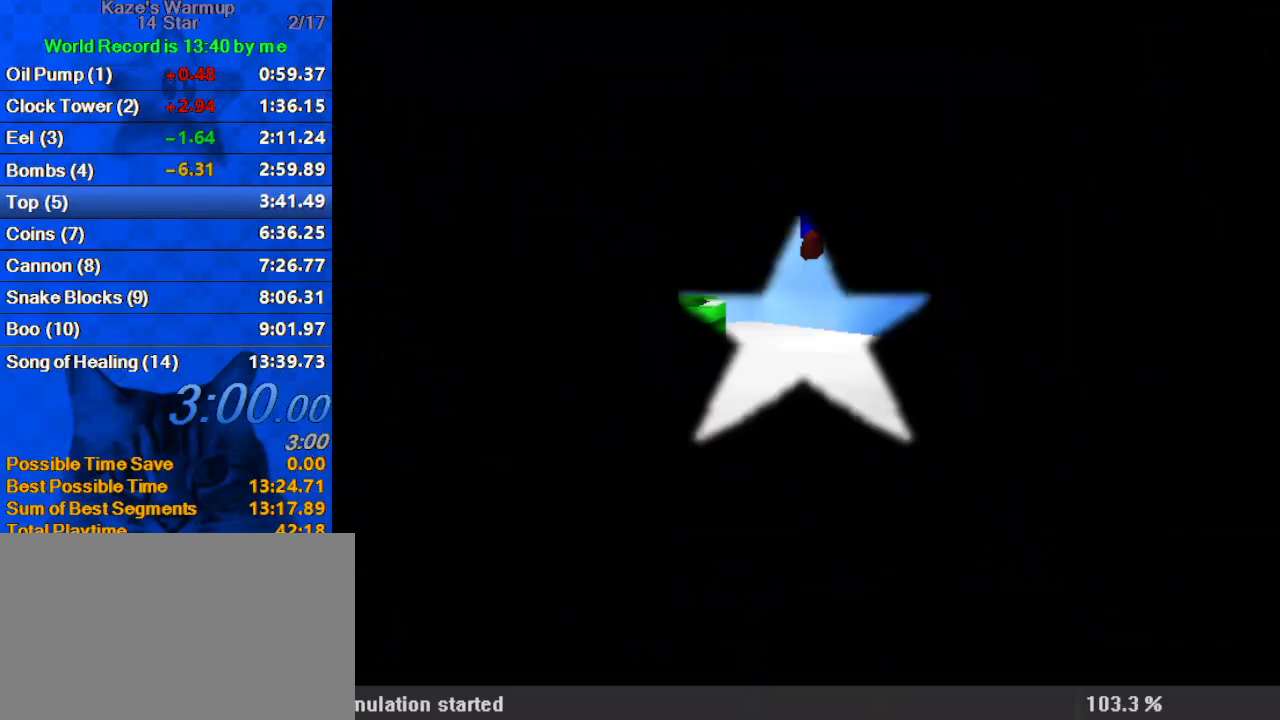
{"keys": [], "events": []}
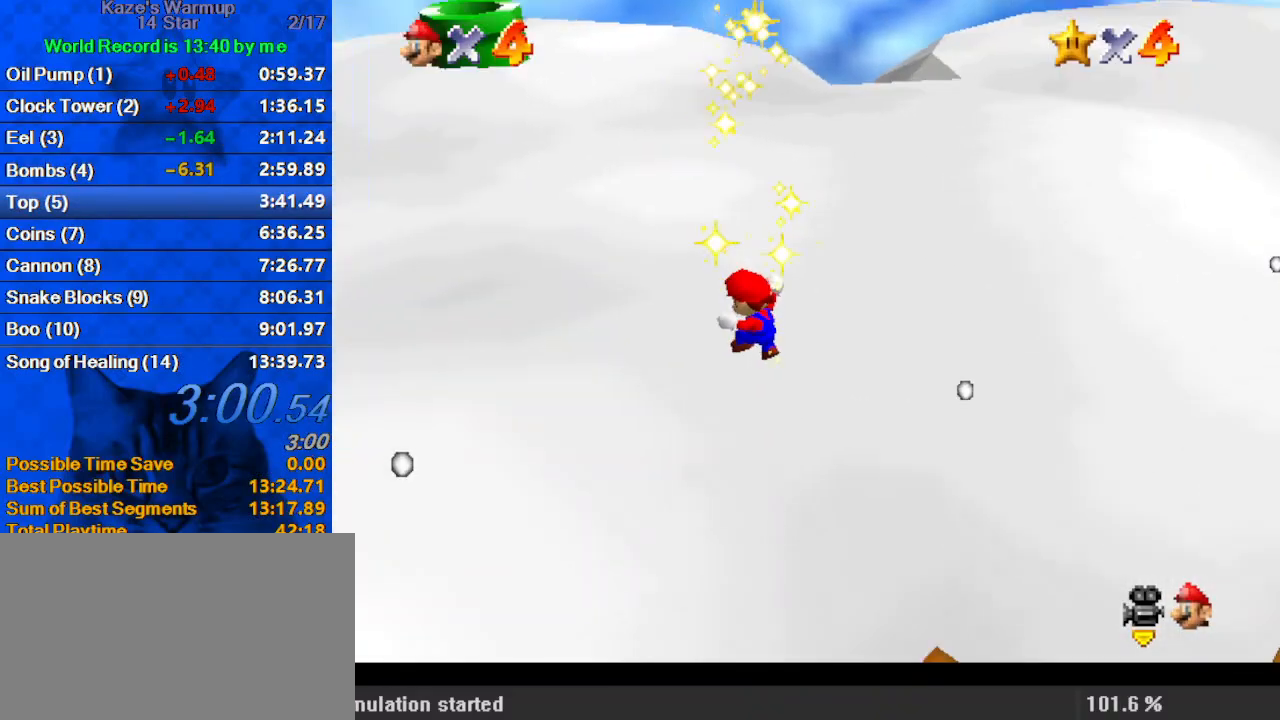
{"keys": [], "events": []}
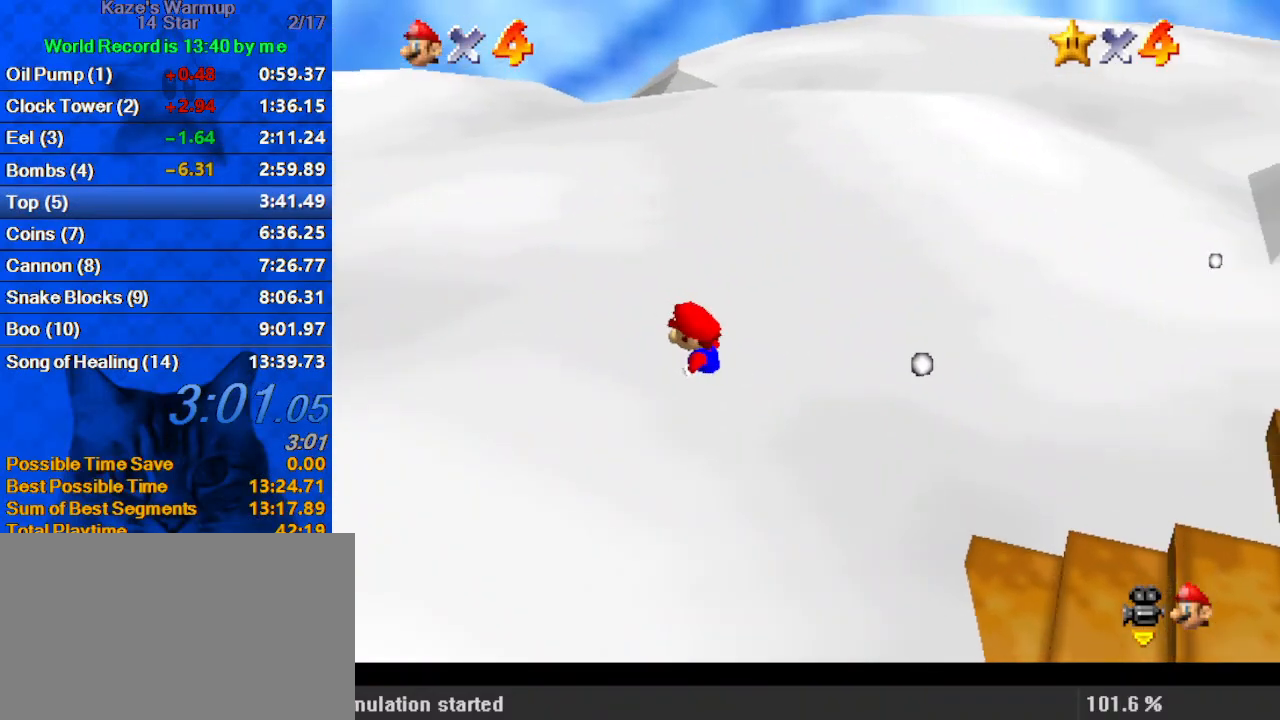
{"keys": [], "events": [[167, "d", "down"], [333, "d", "up"], [400, "d", "down"], [500, "d", "up"]]}
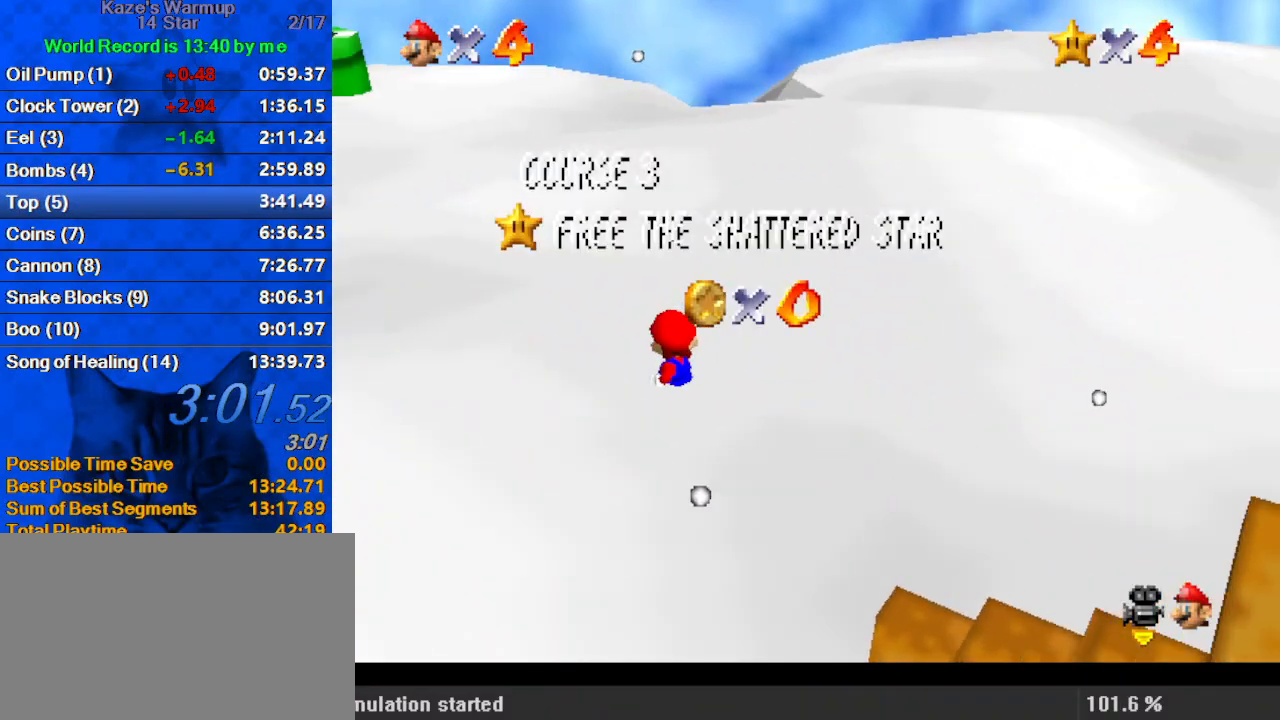
{"keys": ["up"], "events": [[200, "up", "down"]]}
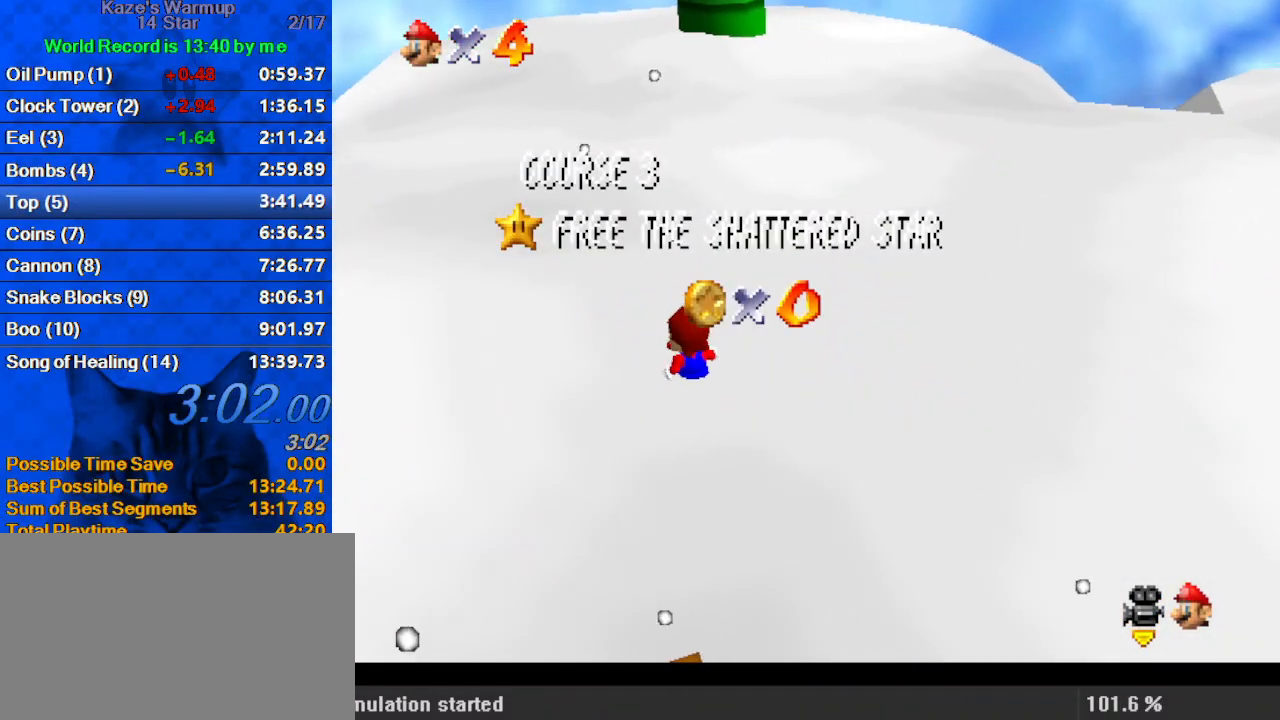
{"keys": ["up"], "events": []}
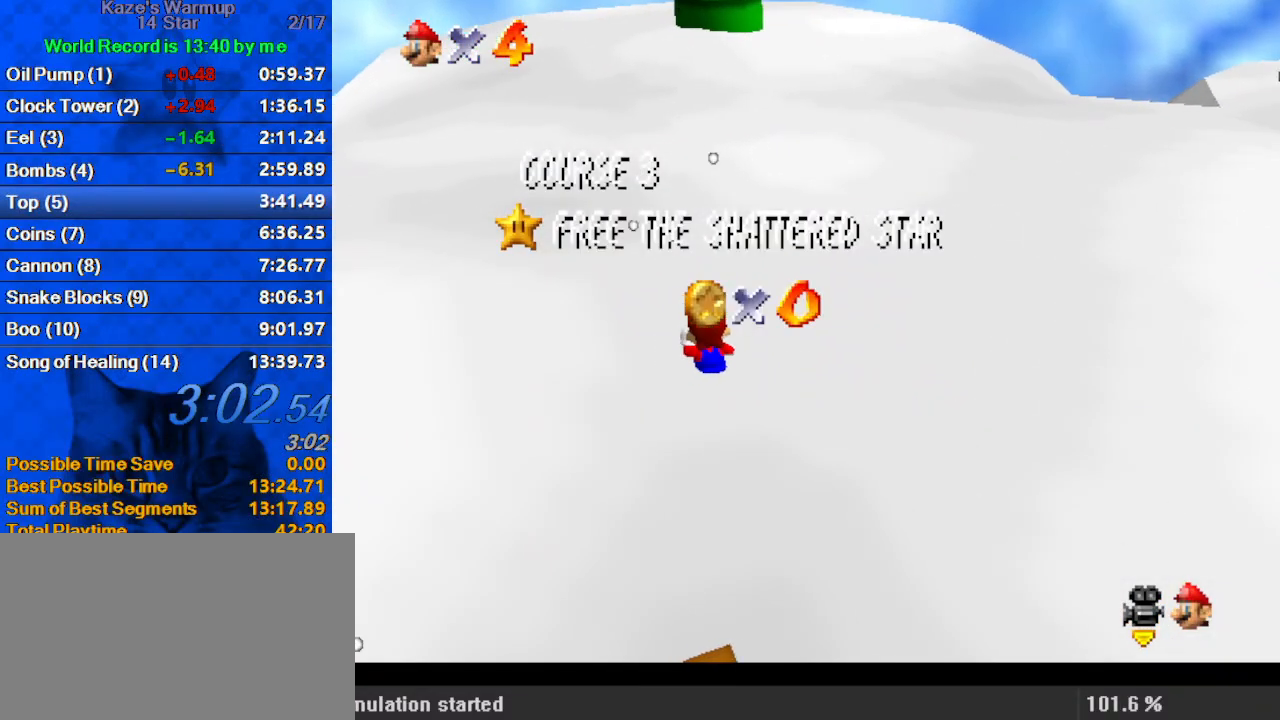
{"keys": ["up"], "events": []}
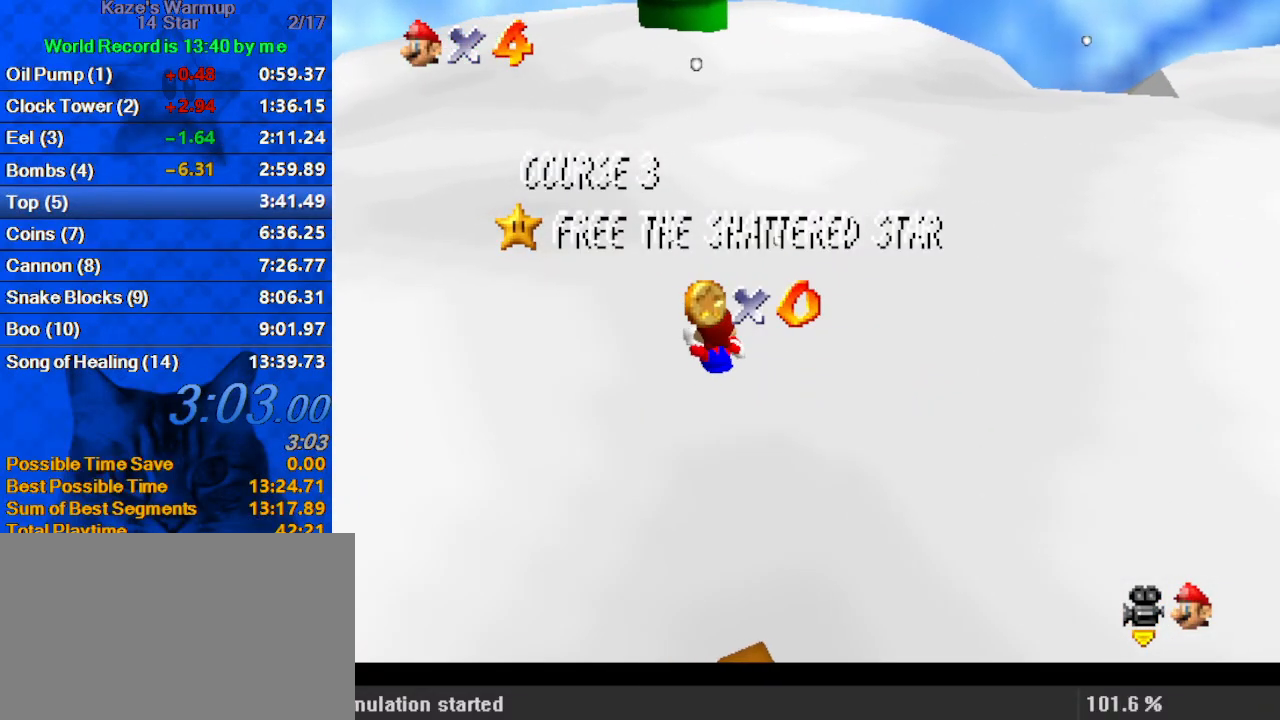
{"keys": [], "events": [[133, "up", "up"]]}
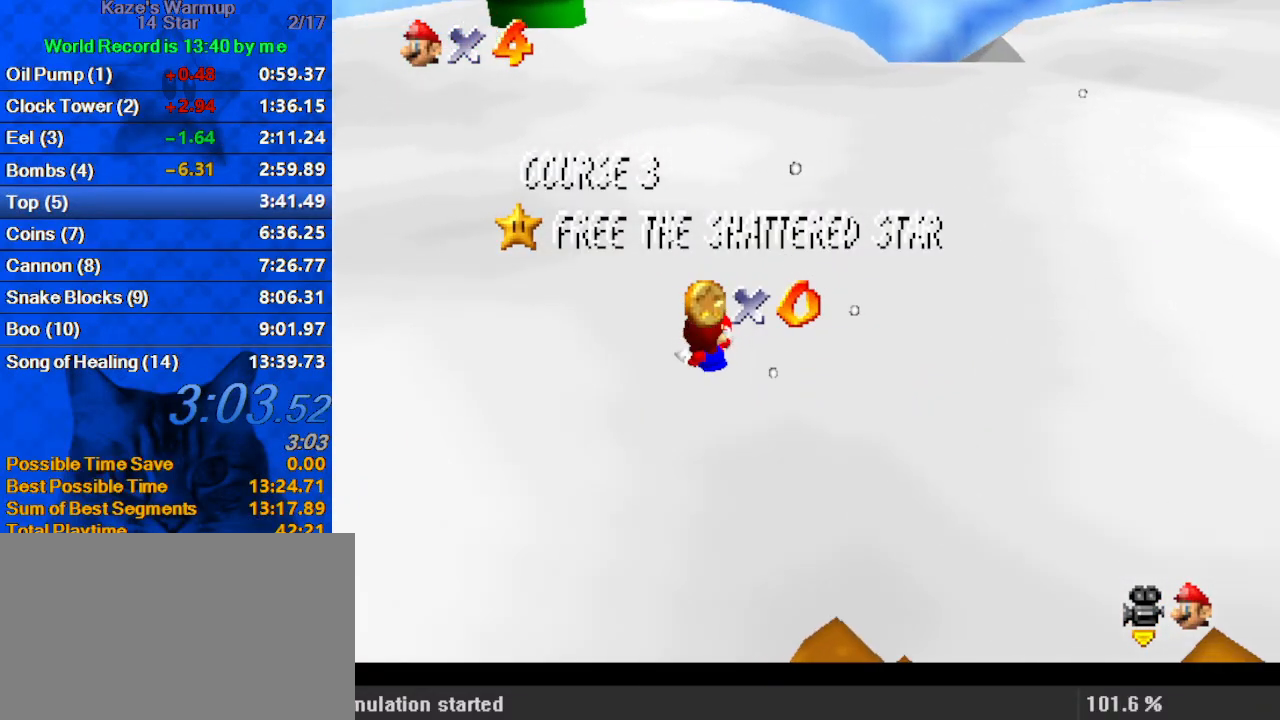
{"keys": ["d", "up"], "events": [[367, "up", "down"], [467, "d", "down"]]}
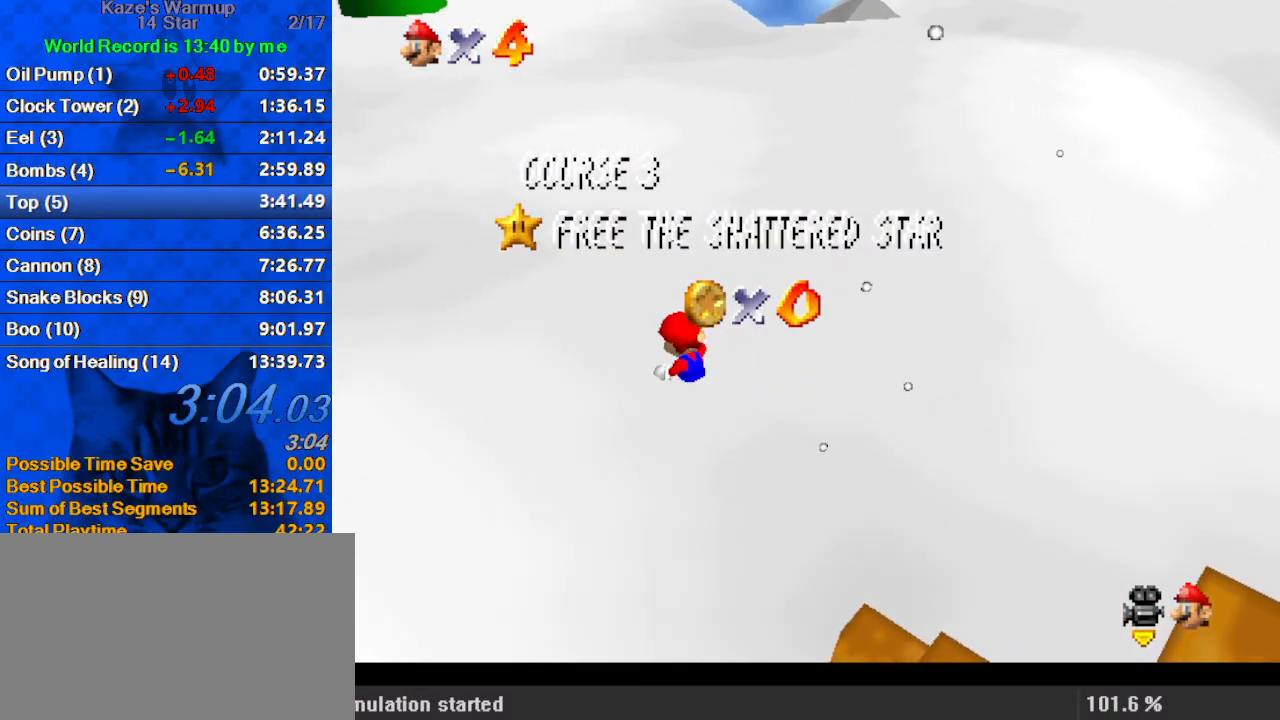
{"keys": [], "events": [[33, "d", "up"], [33, "up", "up"]]}
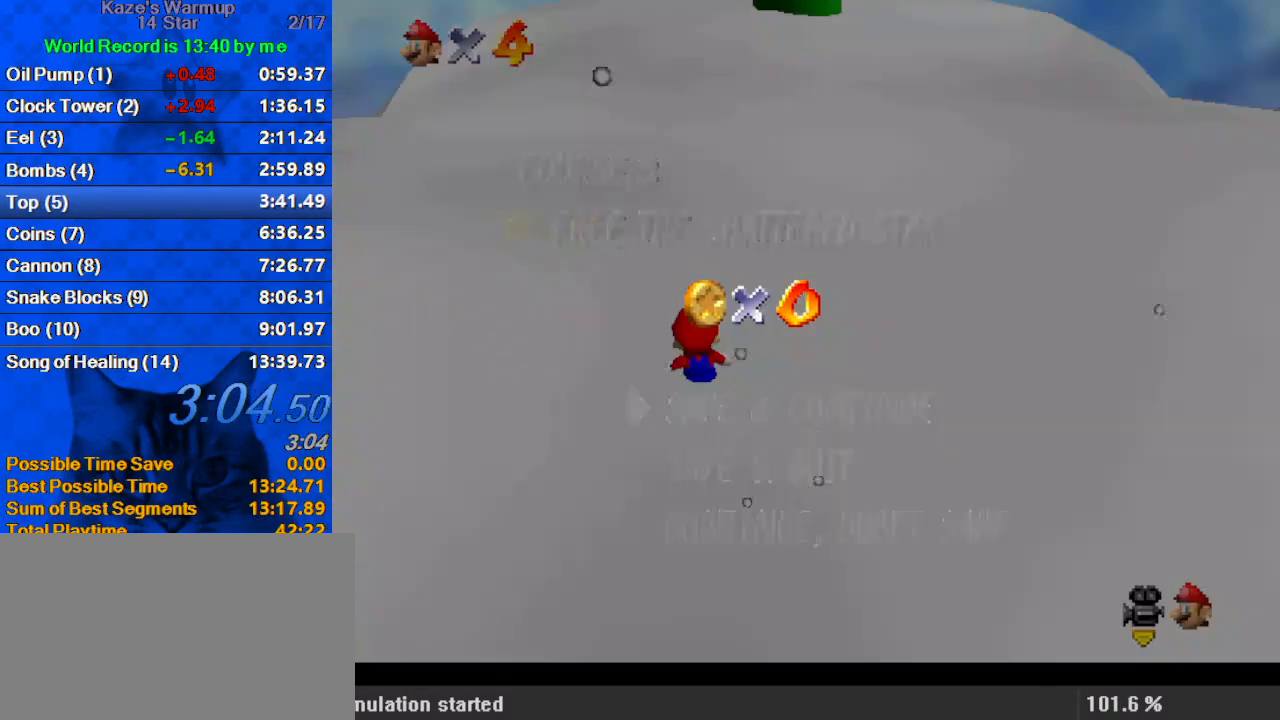
{"keys": ["up"], "events": [[333, "shift", "down"], [367, "up", "down"], [500, "shift", "up"]]}
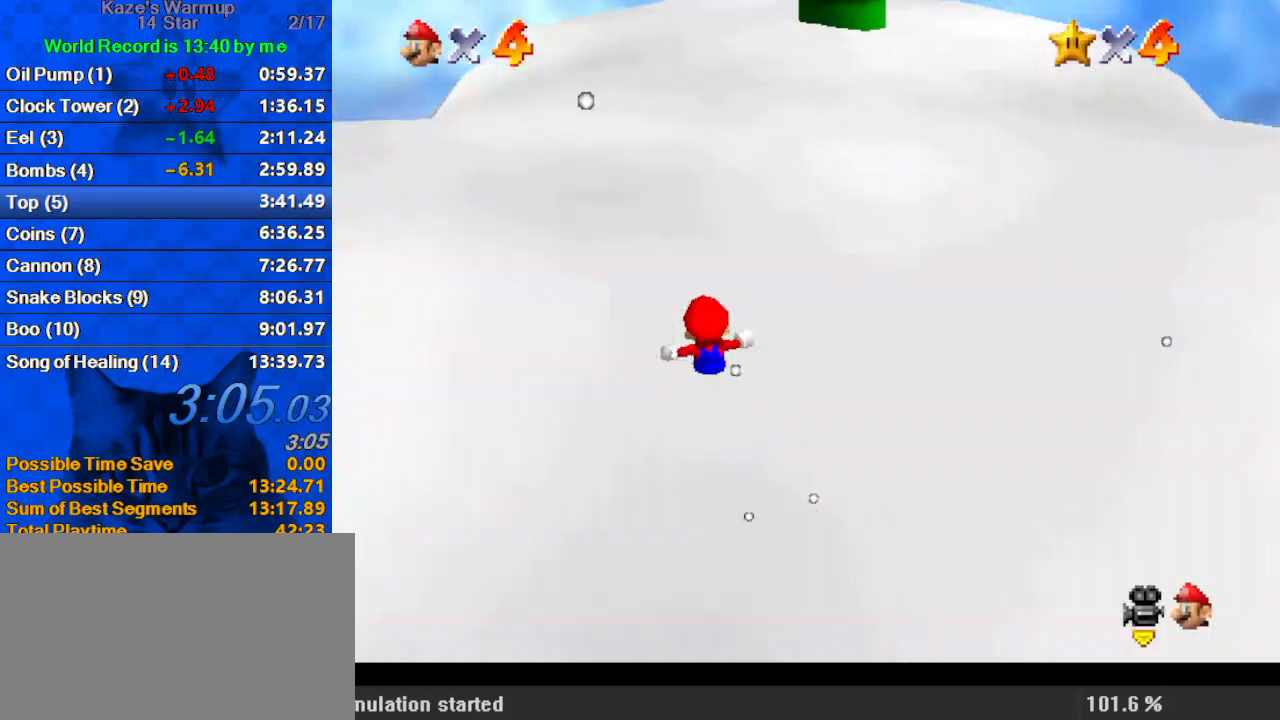
{"keys": ["up"], "events": [[100, "right", "down"], [167, "y", "down"], [200, "shift", "down"], [300, "right", "up"], [467, "shift", "up"], [467, "y", "up"]]}
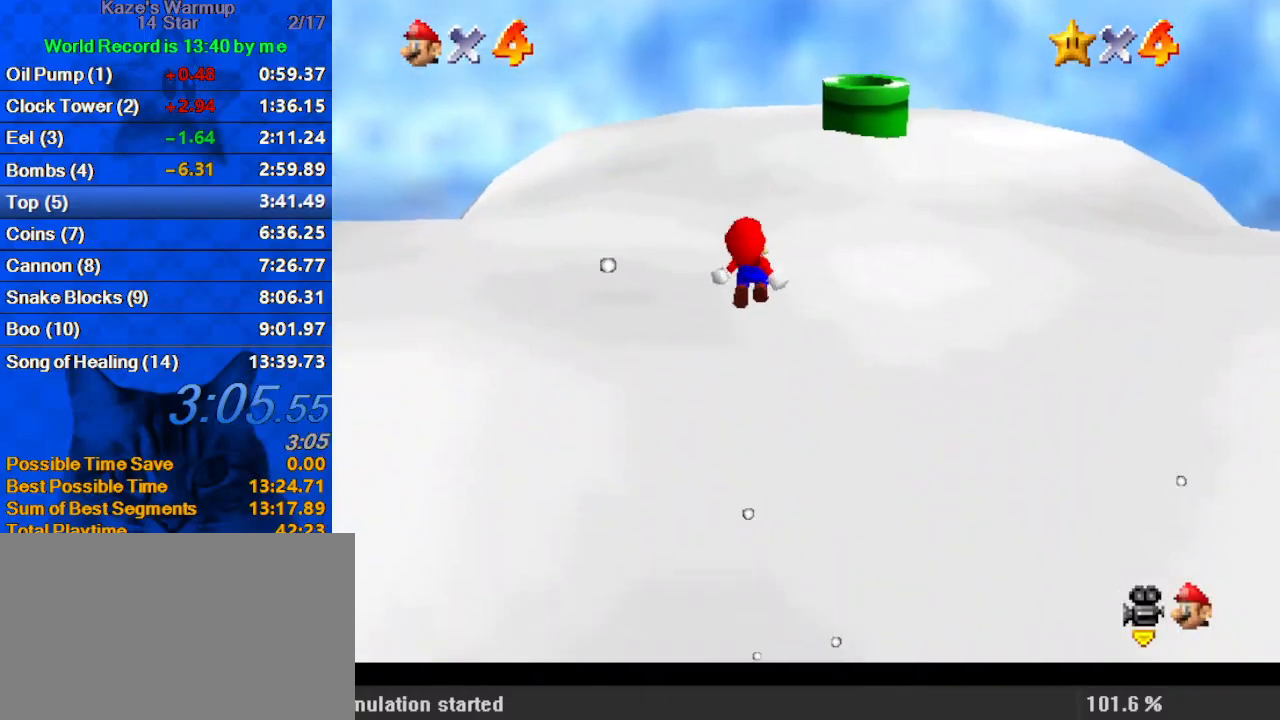
{"keys": ["right", "up"], "events": [[433, "right", "down"]]}
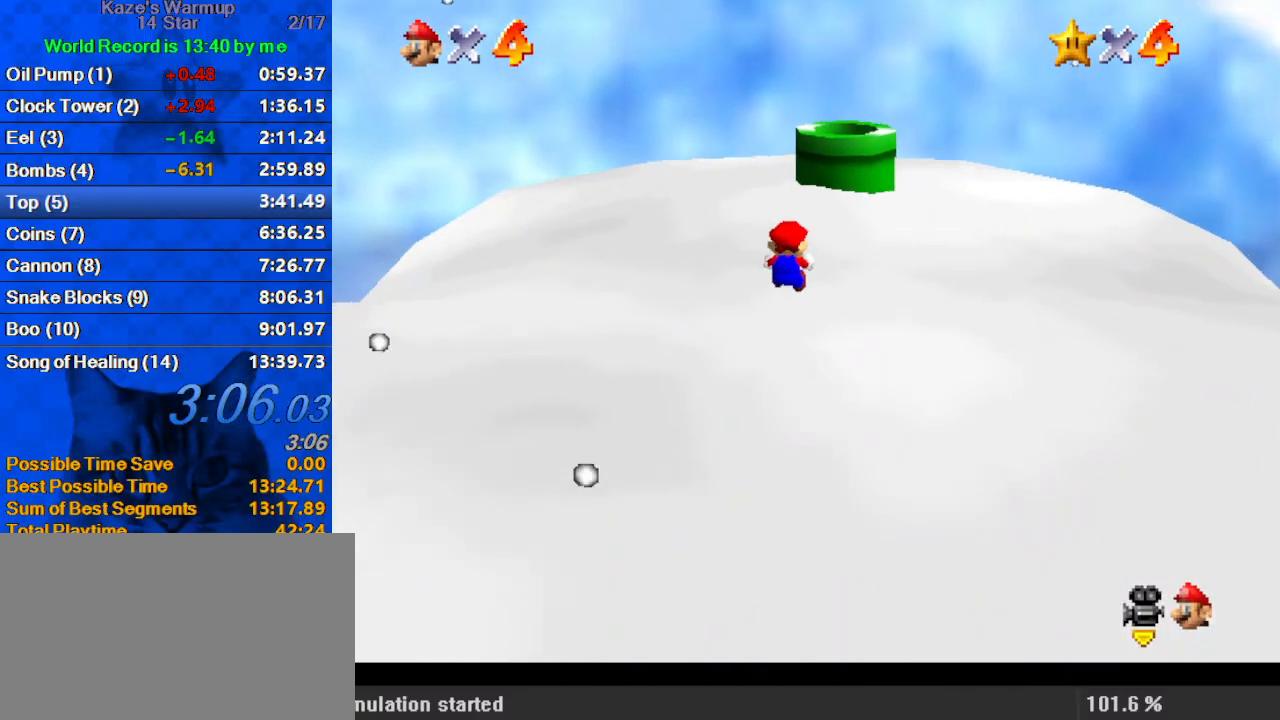
{"keys": ["up"], "events": [[67, "right", "up"]]}
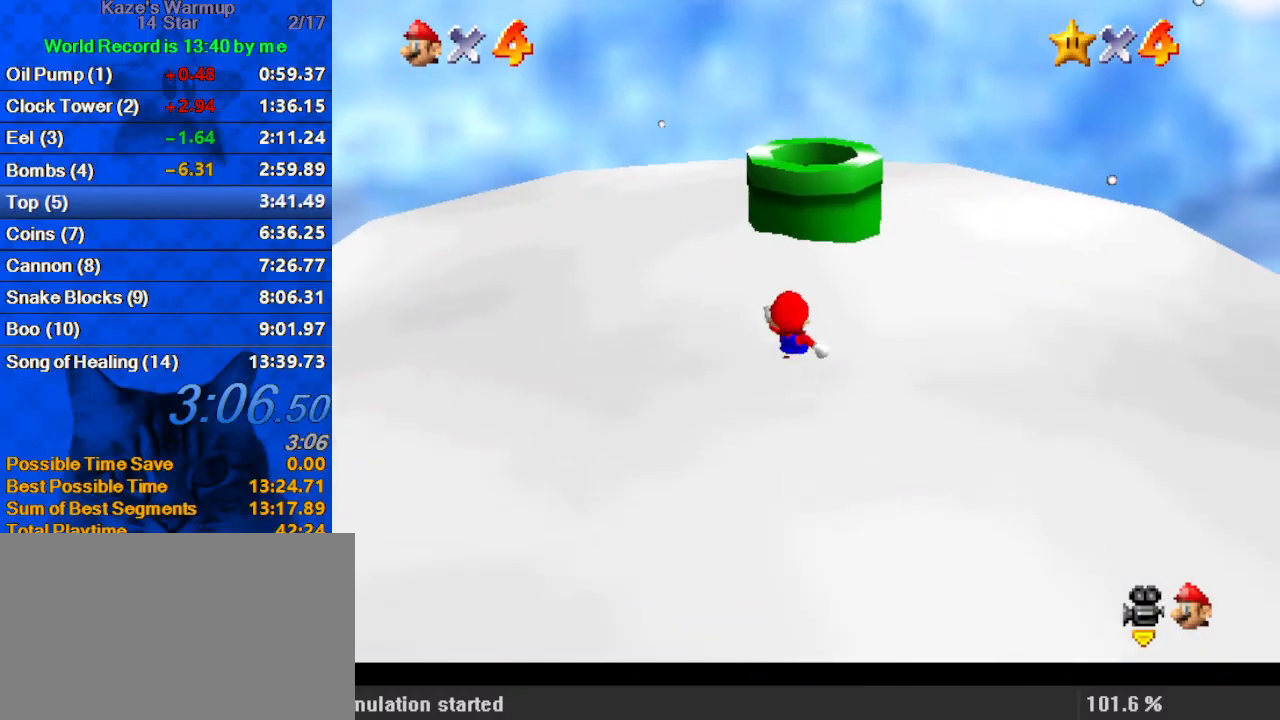
{"keys": ["down"], "events": [[33, "shift", "down"], [167, "up", "up"], [233, "right", "down"], [233, "shift", "up"], [267, "ctrl", "down"], [367, "down", "down"], [400, "right", "up"], [467, "ctrl", "up"]]}
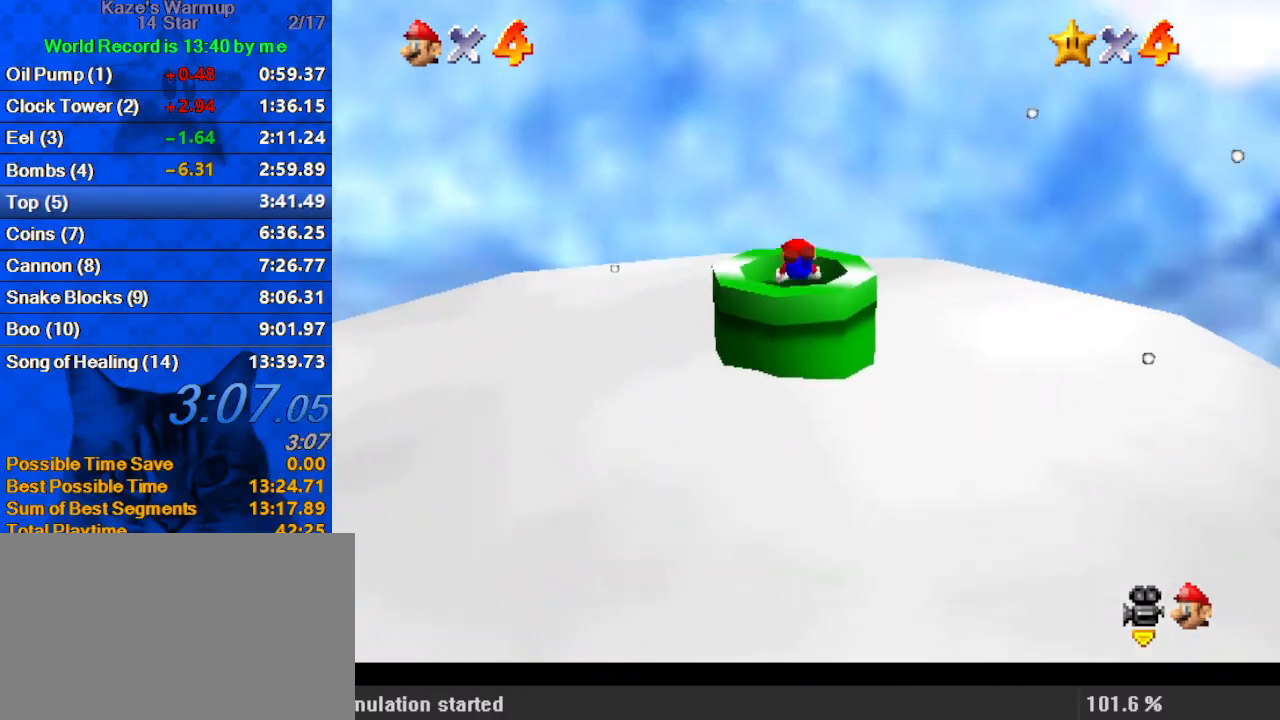
{"keys": [], "events": [[33, "ctrl", "down"], [233, "ctrl", "up"], [367, "down", "up"]]}
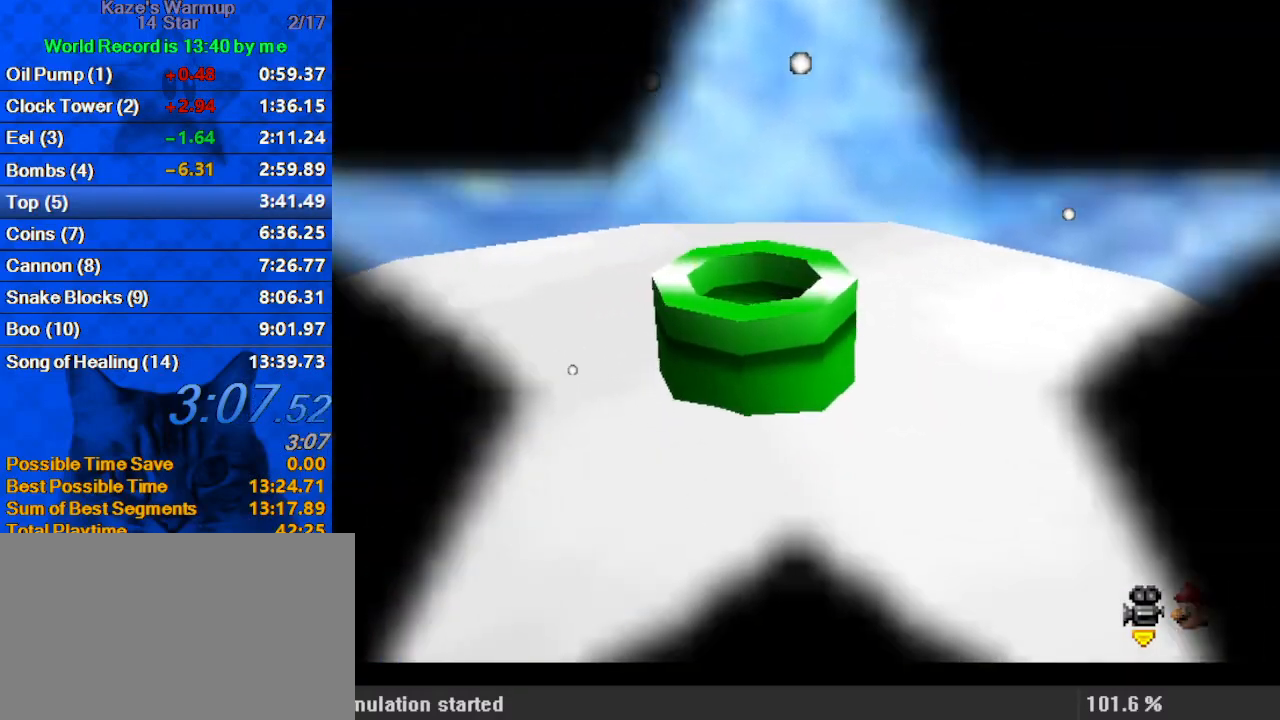
{"keys": [], "events": []}
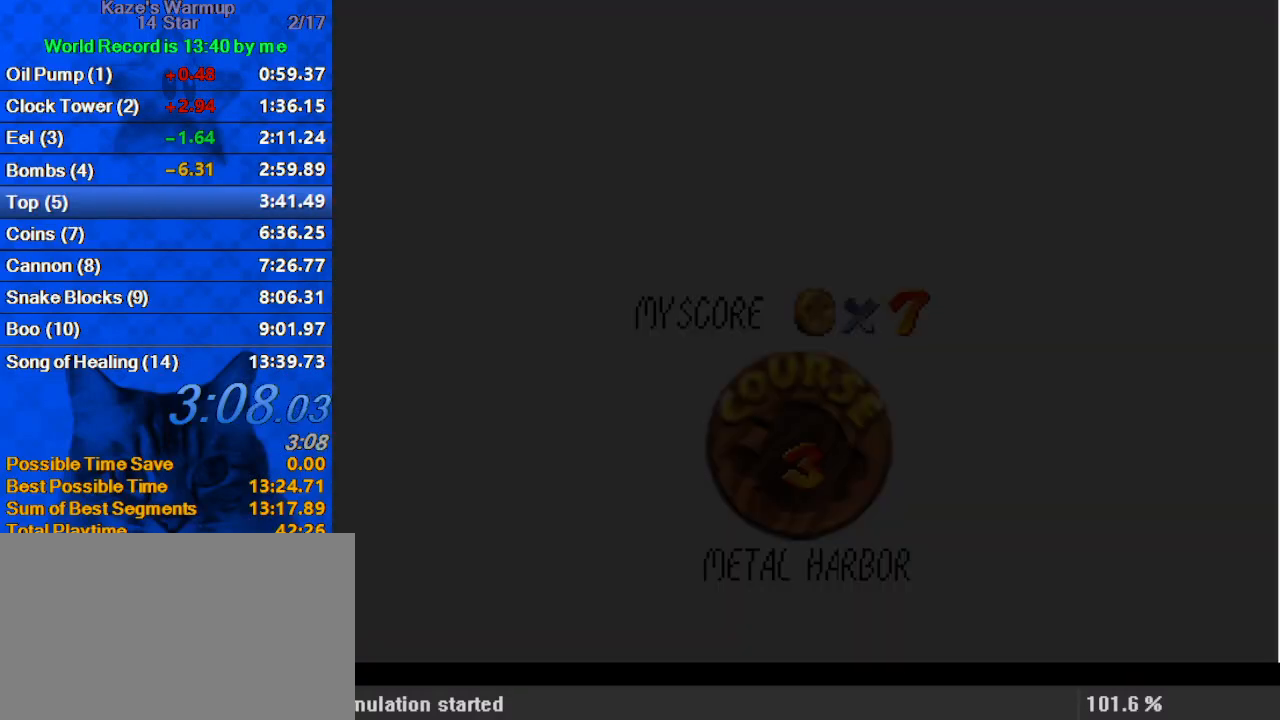
{"keys": ["ctrl", "shift"], "events": [[100, "ctrl", "down"], [100, "shift", "down"], [200, "ctrl", "up"], [200, "shift", "up"], [300, "ctrl", "down"], [300, "shift", "down"], [400, "ctrl", "up"], [400, "shift", "up"], [467, "ctrl", "down"], [467, "shift", "down"]]}
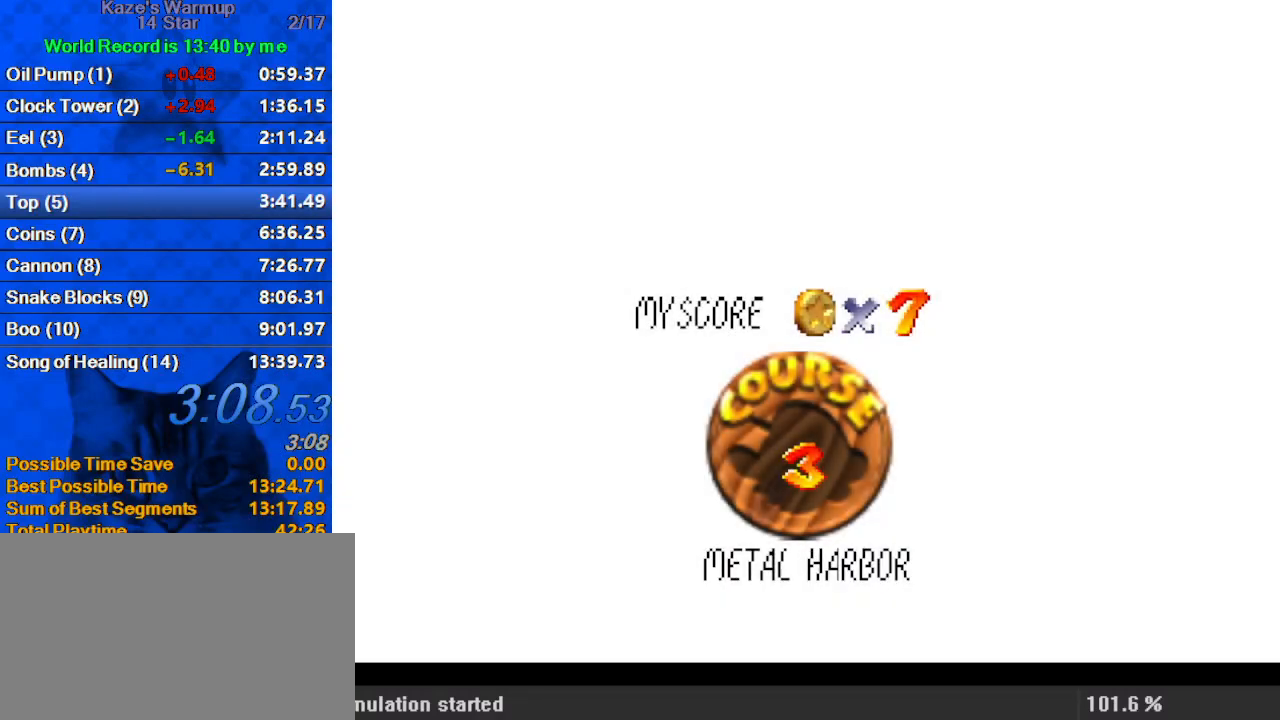
{"keys": ["ctrl", "shift"], "events": [[67, "ctrl", "up"], [67, "shift", "up"], [167, "ctrl", "down"], [167, "shift", "down"], [200, "ctrl", "up"], [200, "shift", "up"], [300, "ctrl", "down"], [300, "shift", "down"], [367, "ctrl", "up"], [367, "shift", "up"], [433, "ctrl", "down"], [433, "shift", "down"]]}
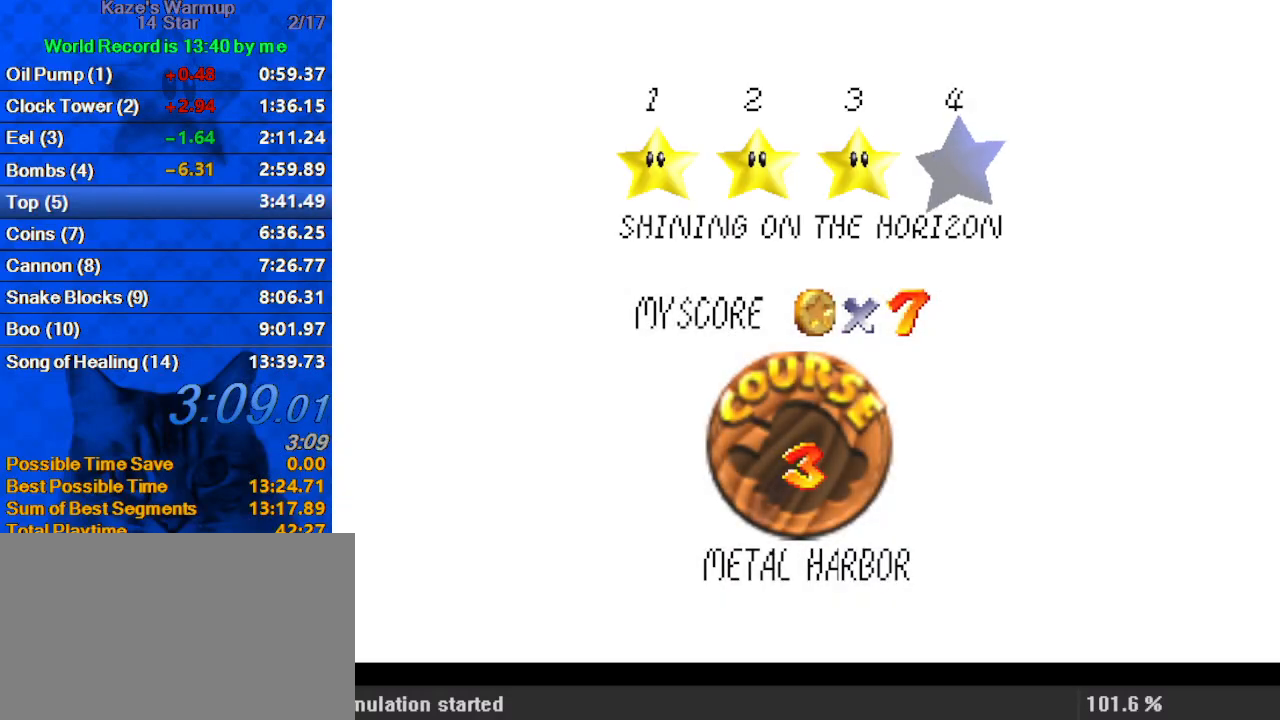
{"keys": ["right"], "events": [[33, "ctrl", "up"], [33, "shift", "up"], [133, "ctrl", "down"], [133, "shift", "down"], [167, "ctrl", "up"], [167, "shift", "up"], [267, "ctrl", "down"], [267, "shift", "down"], [367, "ctrl", "up"], [367, "shift", "up"], [500, "right", "down"]]}
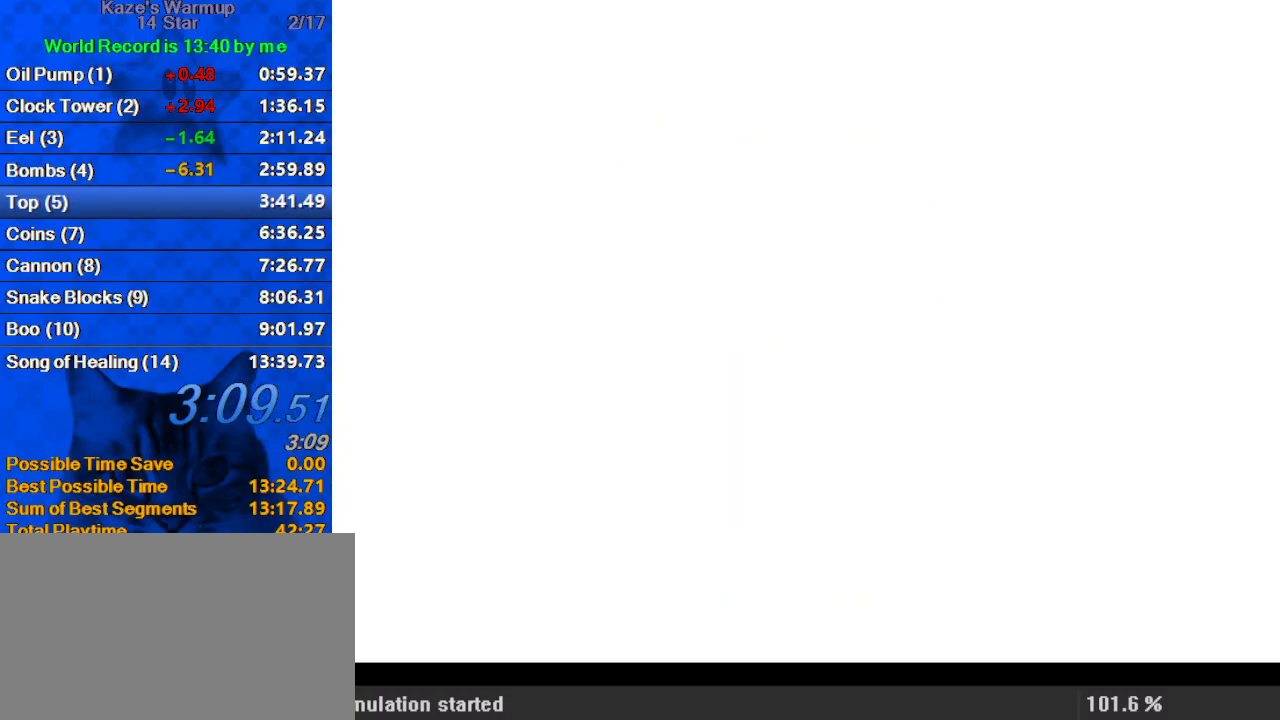
{"keys": ["right", "shift", "up"], "events": [[33, "shift", "down"], [100, "up", "down"]]}
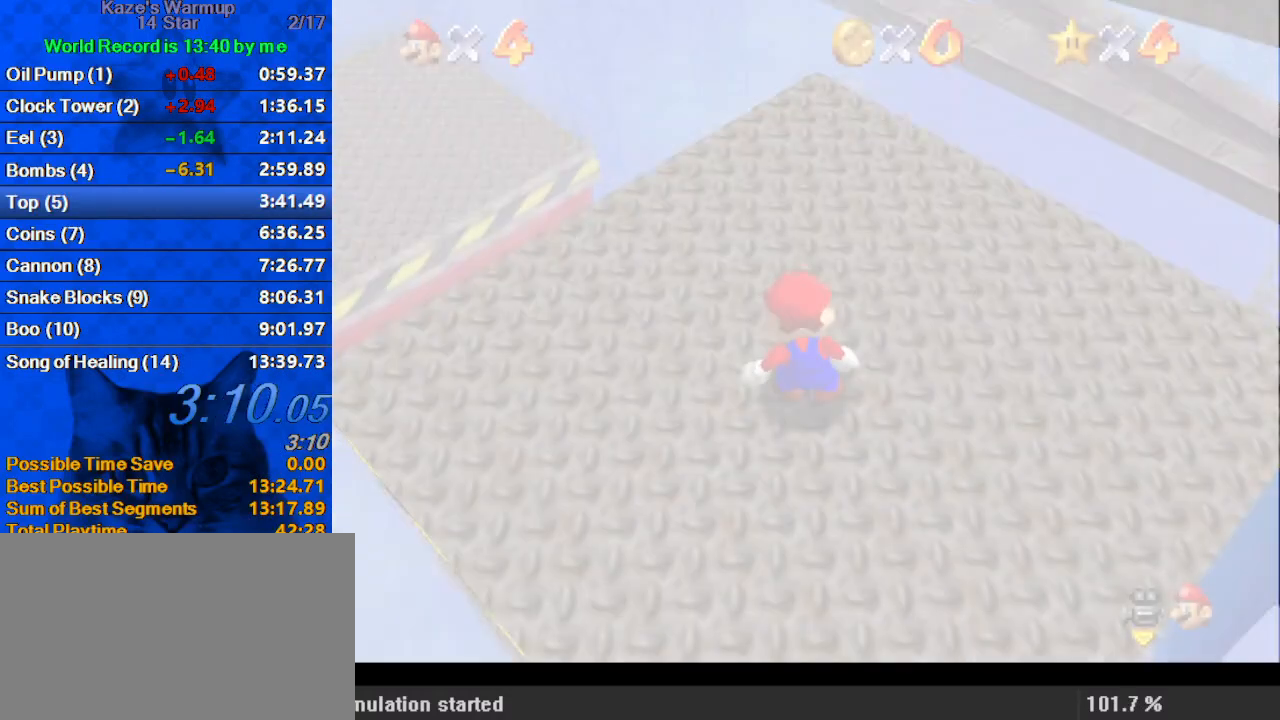
{"keys": ["ctrl", "right", "shift", "up"], "events": [[500, "ctrl", "down"]]}
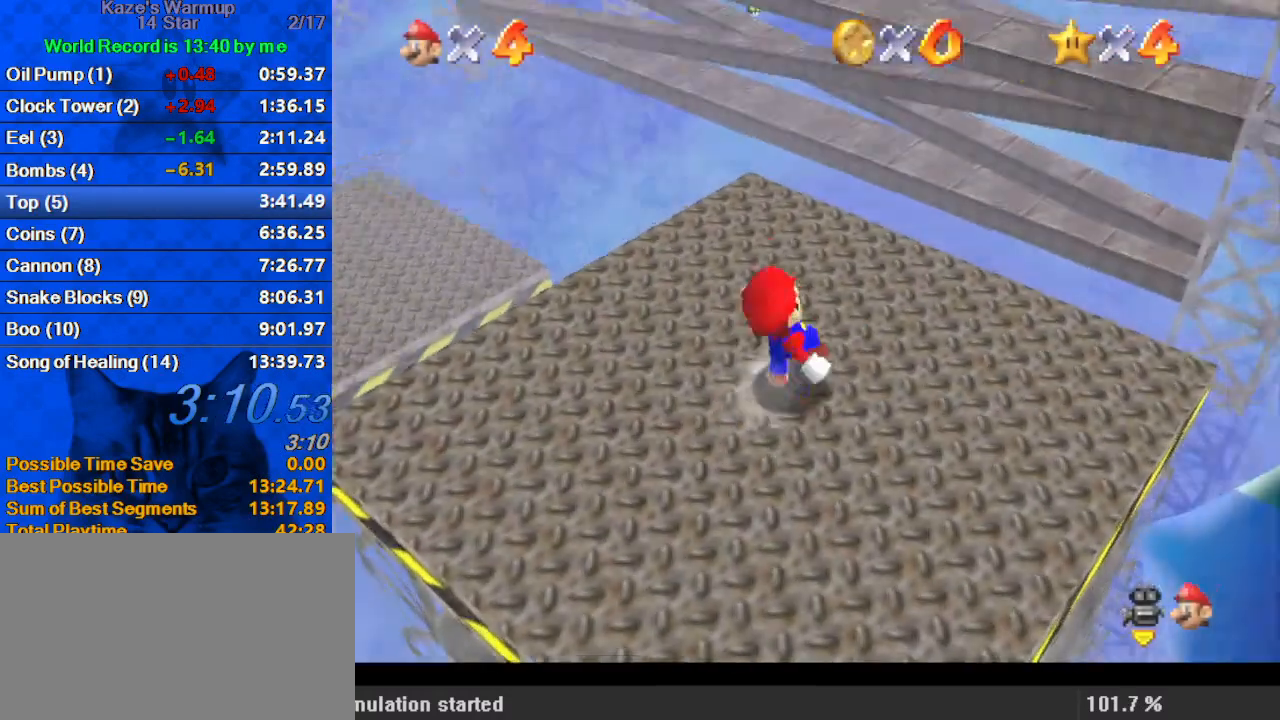
{"keys": ["right", "shift", "up"], "events": [[200, "ctrl", "up"], [233, "shift", "up"], [433, "shift", "down"]]}
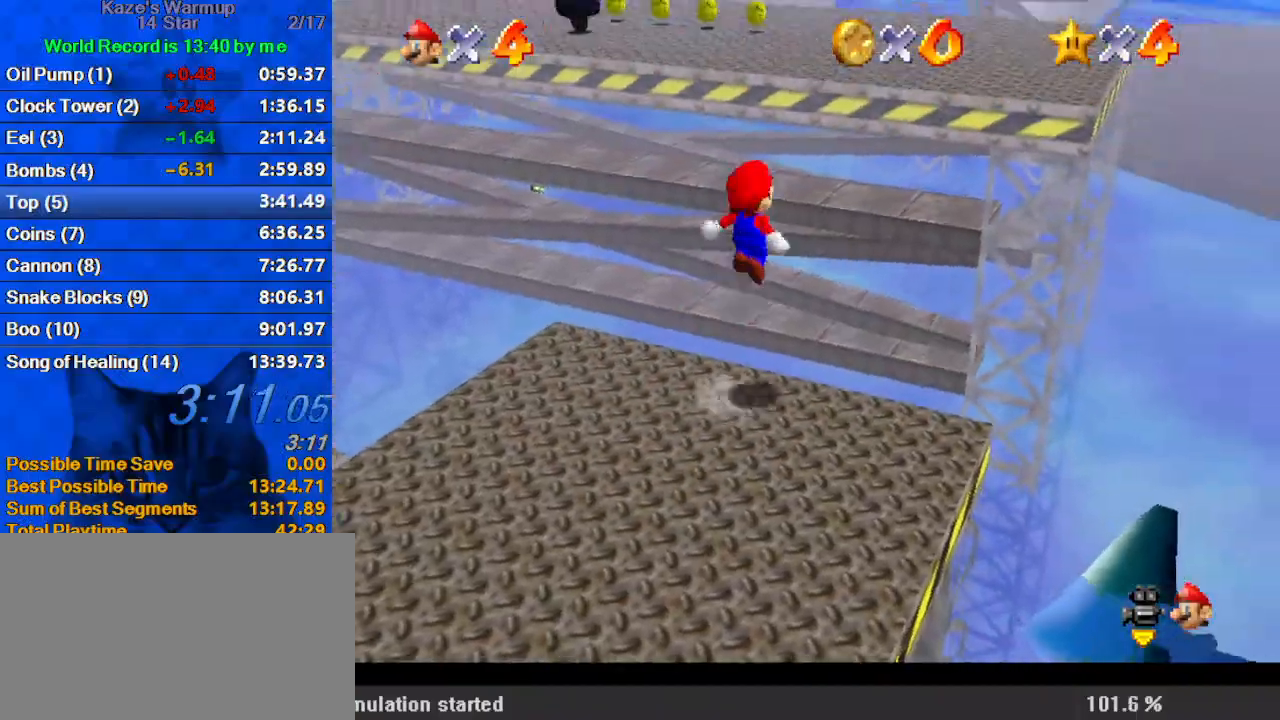
{"keys": ["down", "left", "shift"], "events": [[100, "d", "down"], [200, "d", "up"], [300, "d", "down"], [333, "up", "up"], [400, "right", "up"], [433, "d", "up"], [433, "down", "down"], [433, "left", "down"]]}
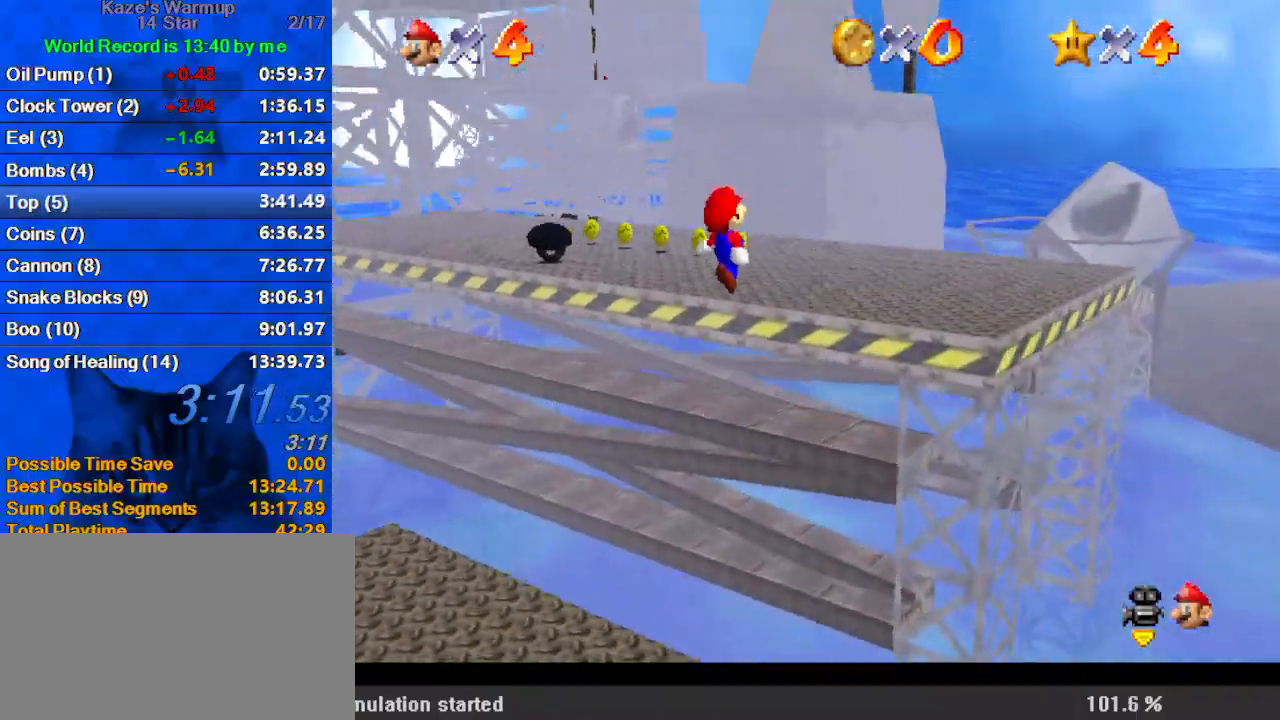
{"keys": ["right", "shift", "up"], "events": [[67, "down", "up"], [67, "right", "down"], [133, "ctrl", "down"], [133, "left", "up"], [233, "up", "down"], [300, "d", "down"], [433, "ctrl", "up"], [433, "d", "up"]]}
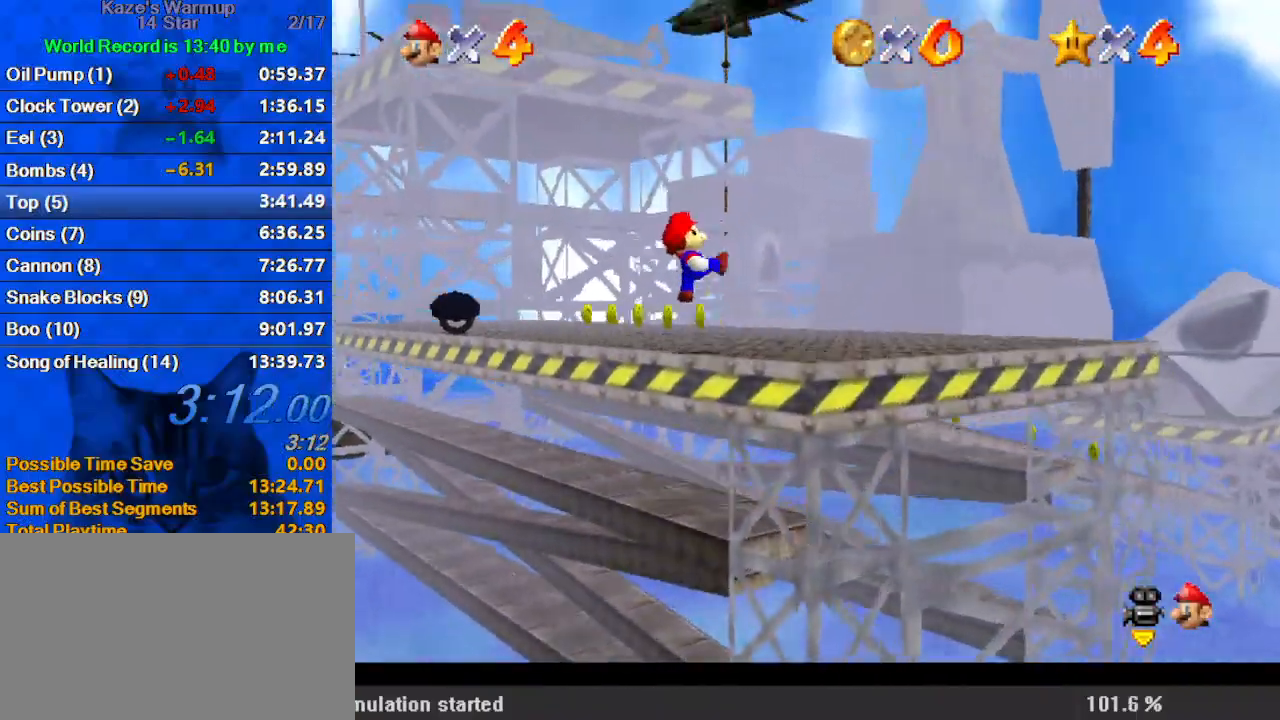
{"keys": ["d", "up"], "events": [[33, "d", "down"], [167, "d", "up"], [233, "shift", "up"], [267, "d", "down"], [367, "right", "up"], [400, "d", "up"], [467, "d", "down"]]}
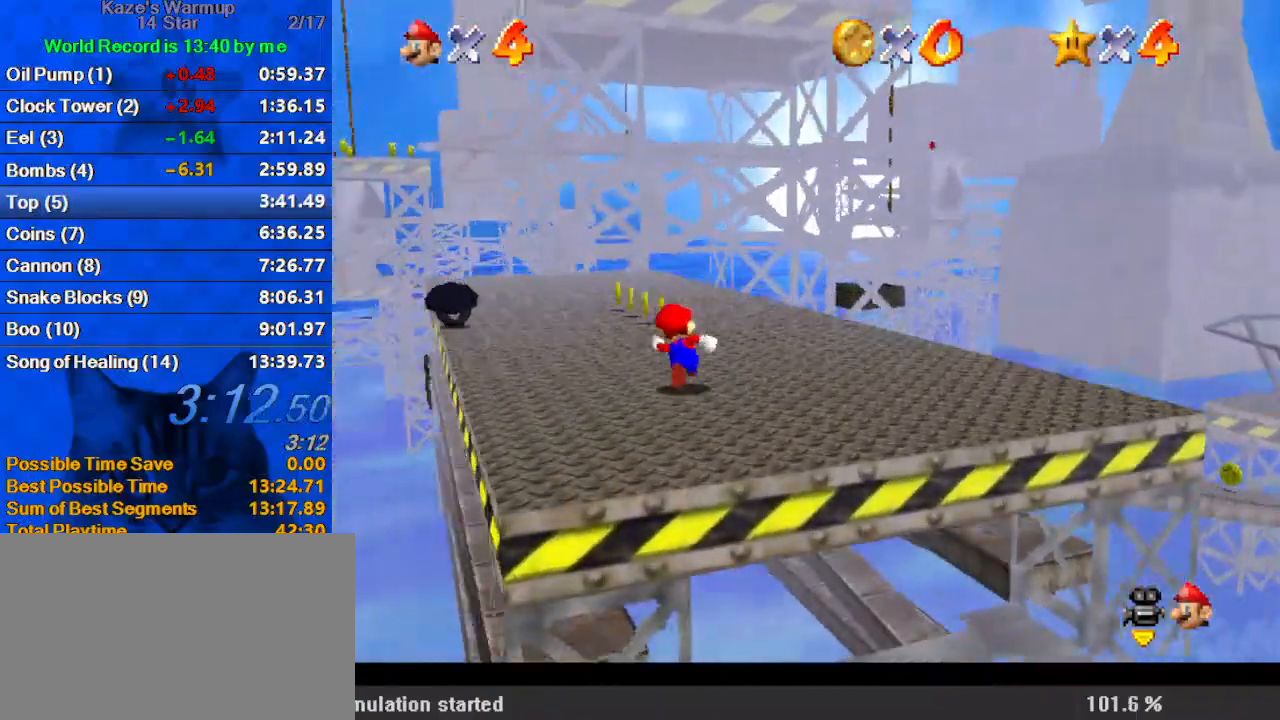
{"keys": ["up"], "events": [[67, "d", "up"], [100, "right", "down"], [133, "d", "down"], [267, "d", "up"], [333, "right", "up"]]}
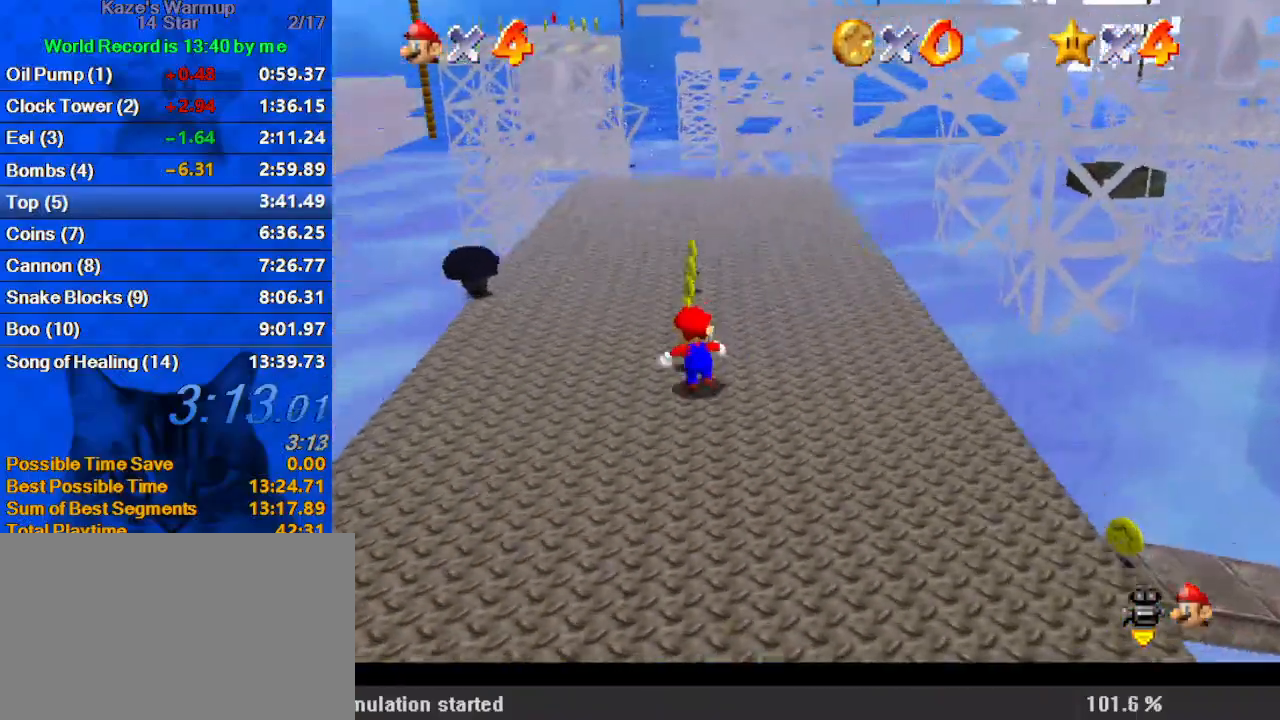
{"keys": ["up"], "events": [[167, "ctrl", "down"], [167, "shift", "down"], [233, "right", "down"], [333, "ctrl", "up"], [333, "right", "up"], [333, "shift", "up"]]}
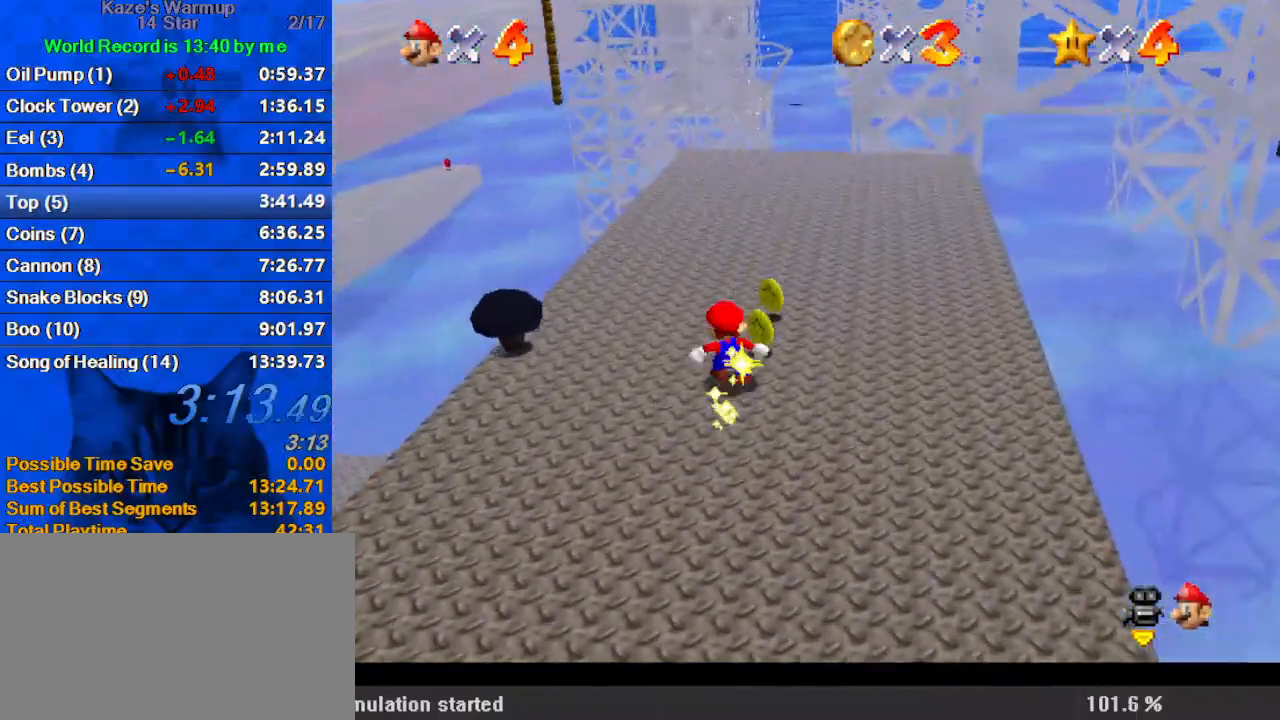
{"keys": ["left", "up"], "events": [[67, "shift", "down"], [100, "left", "down"], [267, "shift", "up"]]}
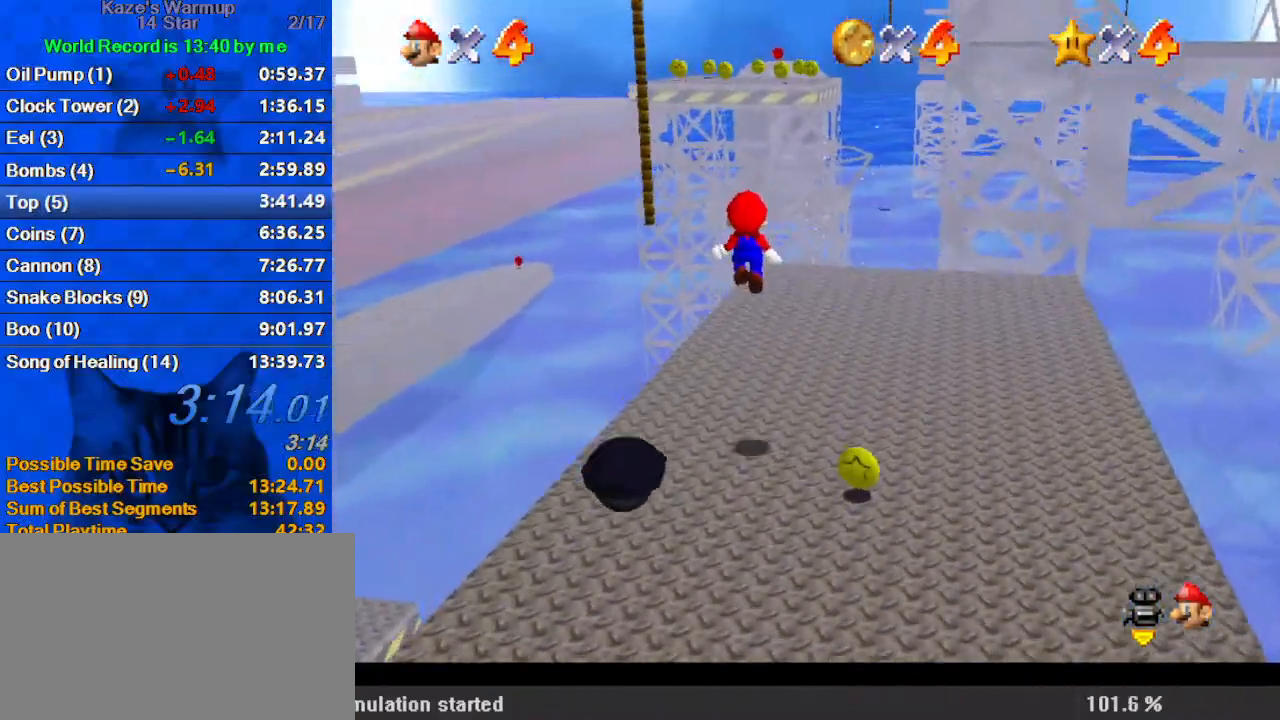
{"keys": ["shift", "up"], "events": [[200, "left", "up"], [400, "shift", "down"]]}